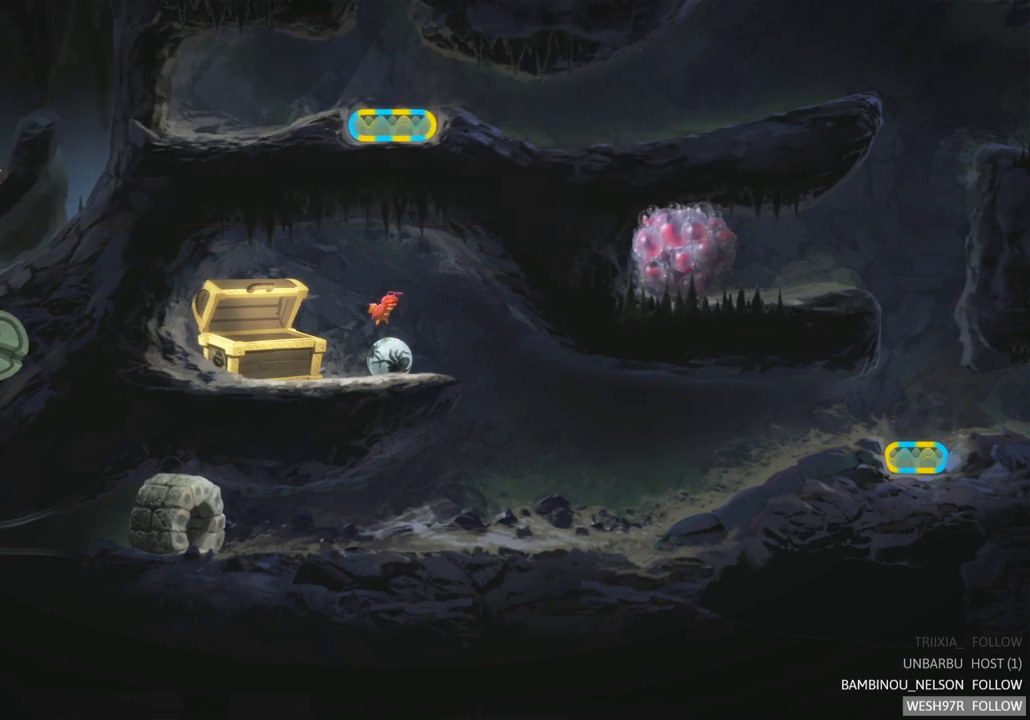
Gameplay with a controller (Xbox layout); each line is a JSON object with the inputs held at the frame after it. "button_events" lists button changes between this image and that frame as [ms after this image, input, new state], when the widget could be followed in between (sticks are given only as held states). Not read: L3 R3.
{"buttons": [], "left_stick": "right", "right_stick": "center", "button_events": []}
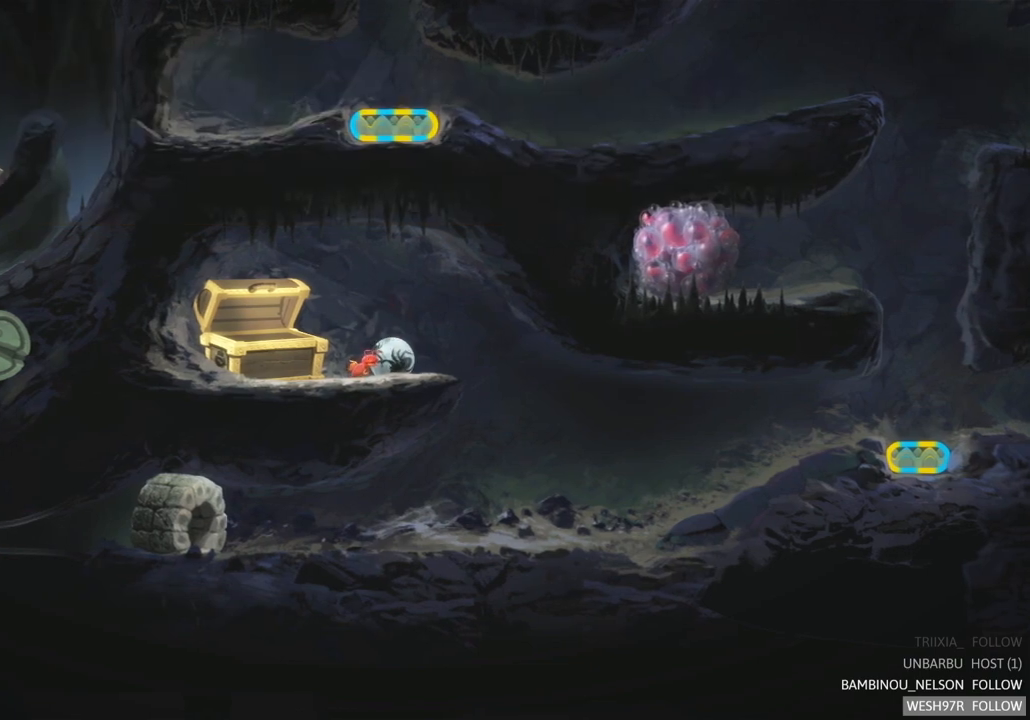
{"buttons": [], "left_stick": "right", "right_stick": "center", "button_events": []}
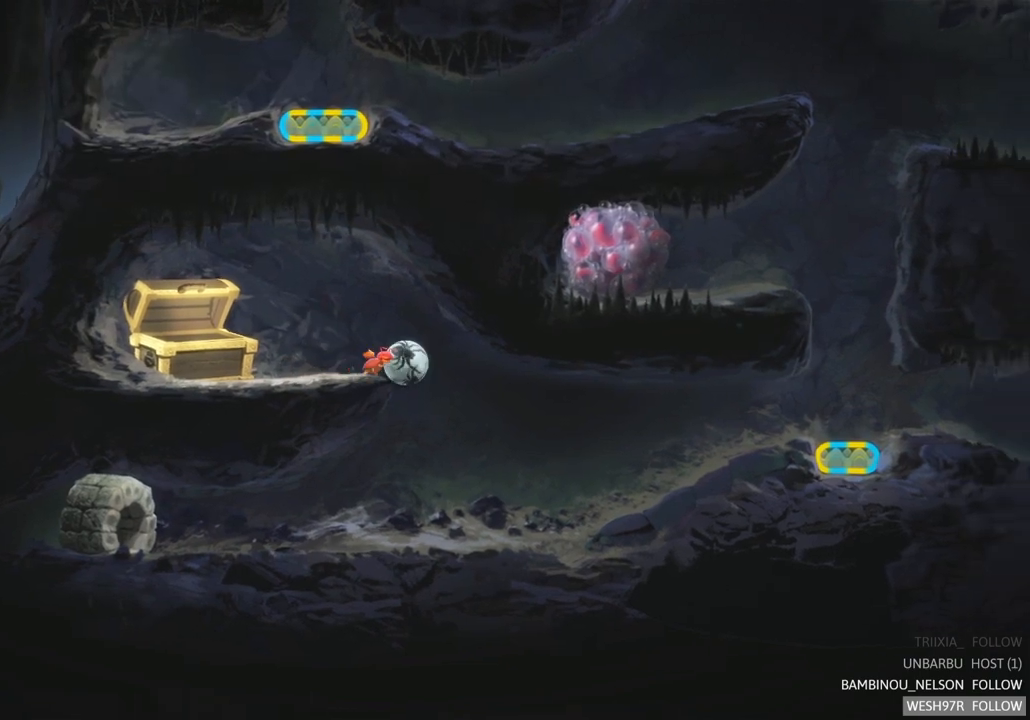
{"buttons": [], "left_stick": "right", "right_stick": "center", "button_events": []}
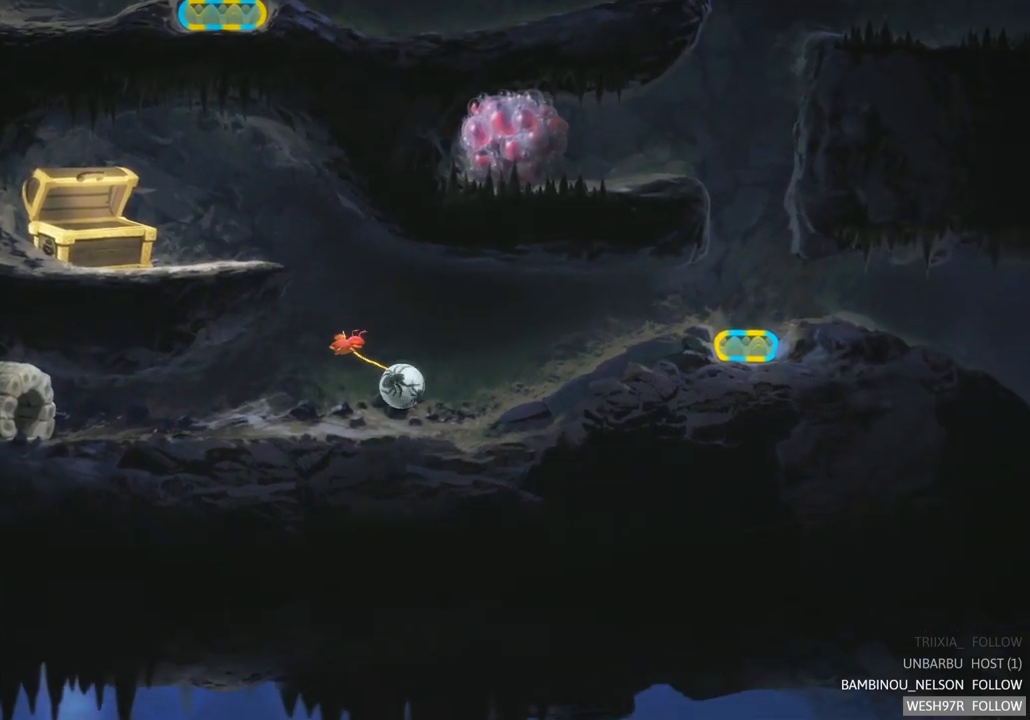
{"buttons": [], "left_stick": "right", "right_stick": "center", "button_events": []}
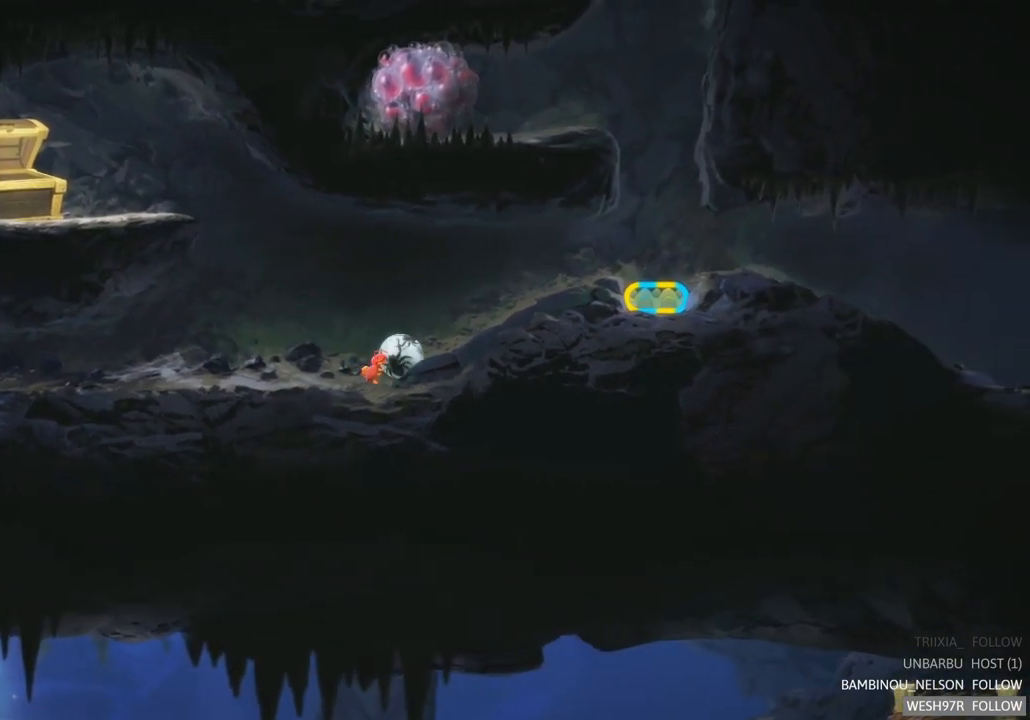
{"buttons": [], "left_stick": "right", "right_stick": "center", "button_events": []}
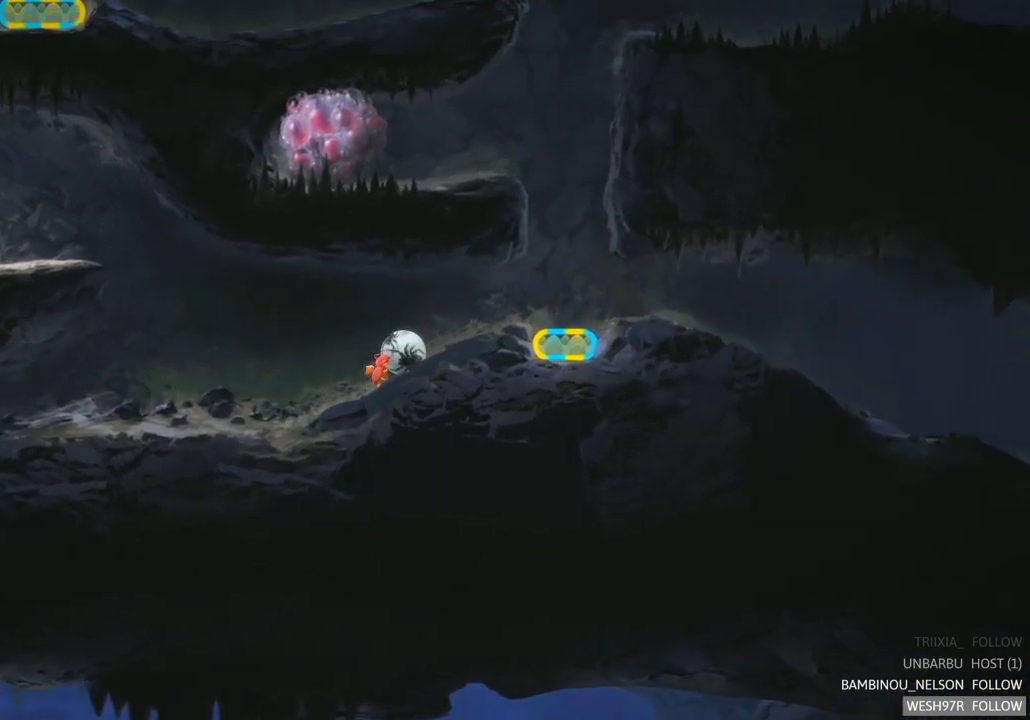
{"buttons": [], "left_stick": "center", "right_stick": "center", "button_events": []}
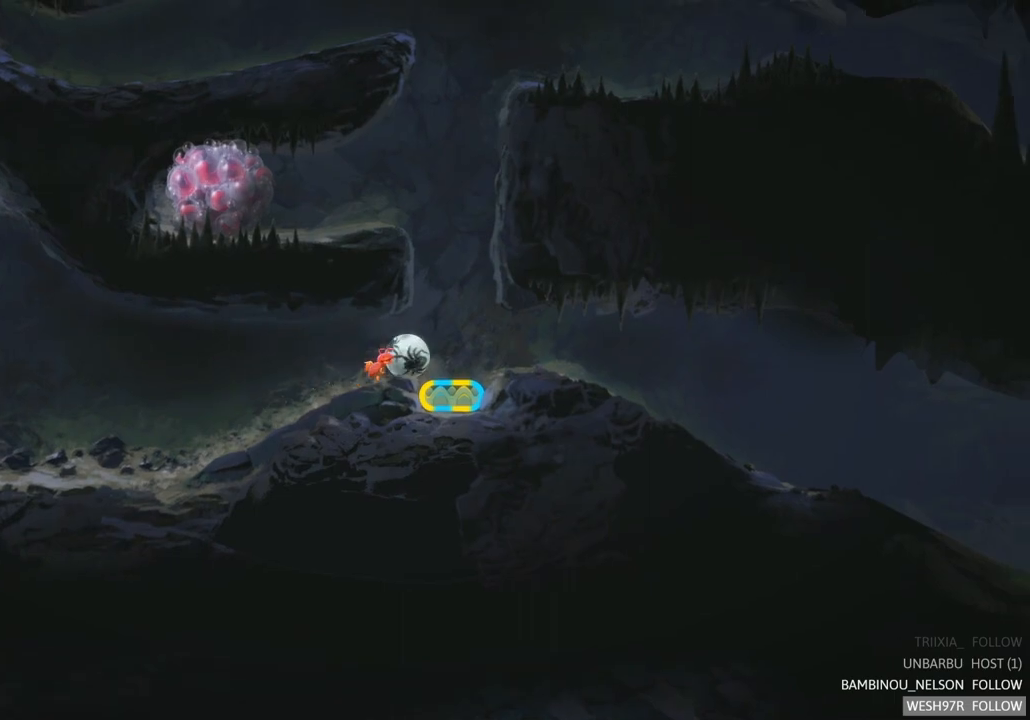
{"buttons": [], "left_stick": "center", "right_stick": "center", "button_events": []}
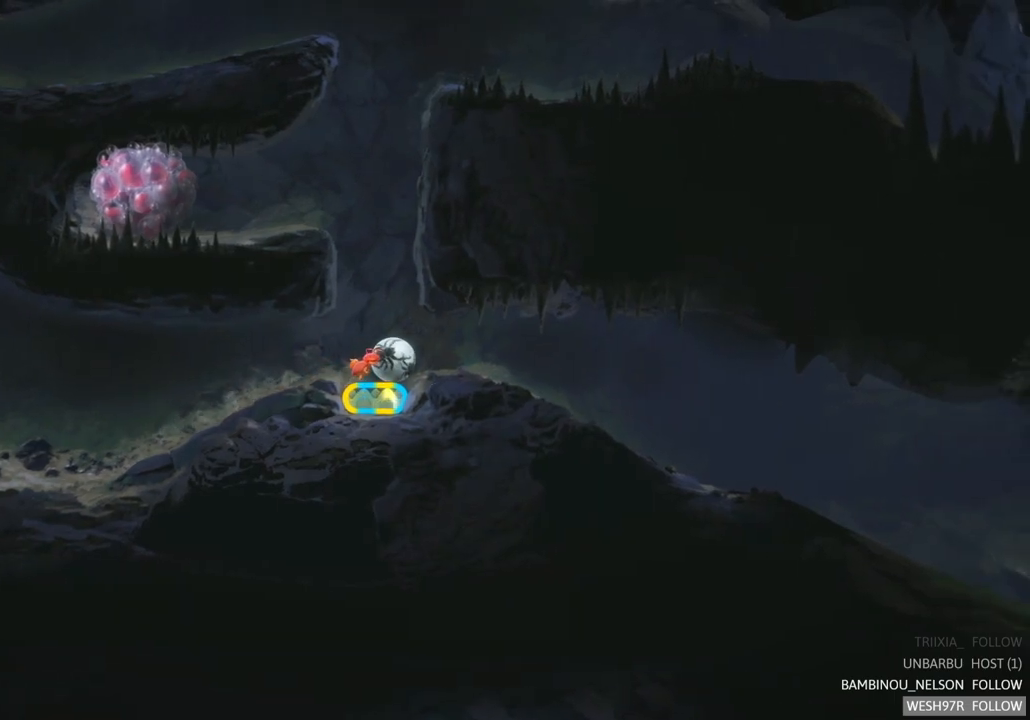
{"buttons": [], "left_stick": "center", "right_stick": "center", "button_events": []}
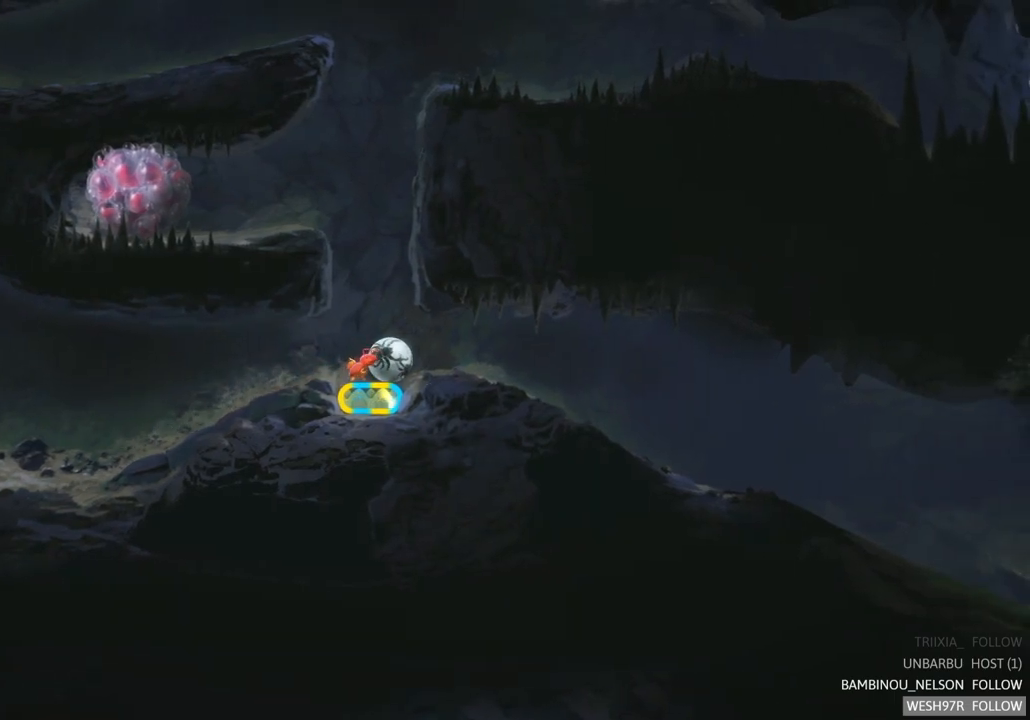
{"buttons": ["SELECT"], "left_stick": "center", "right_stick": "center", "button_events": [[433, "SELECT", "down"]]}
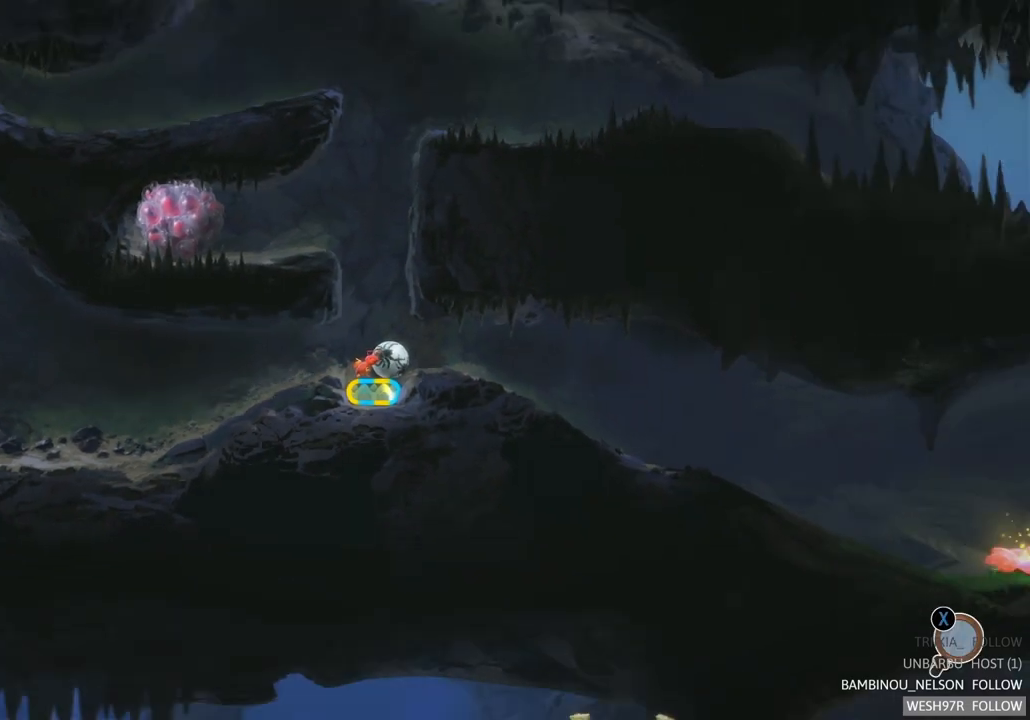
{"buttons": [], "left_stick": "center", "right_stick": "center", "button_events": [[100, "SELECT", "up"]]}